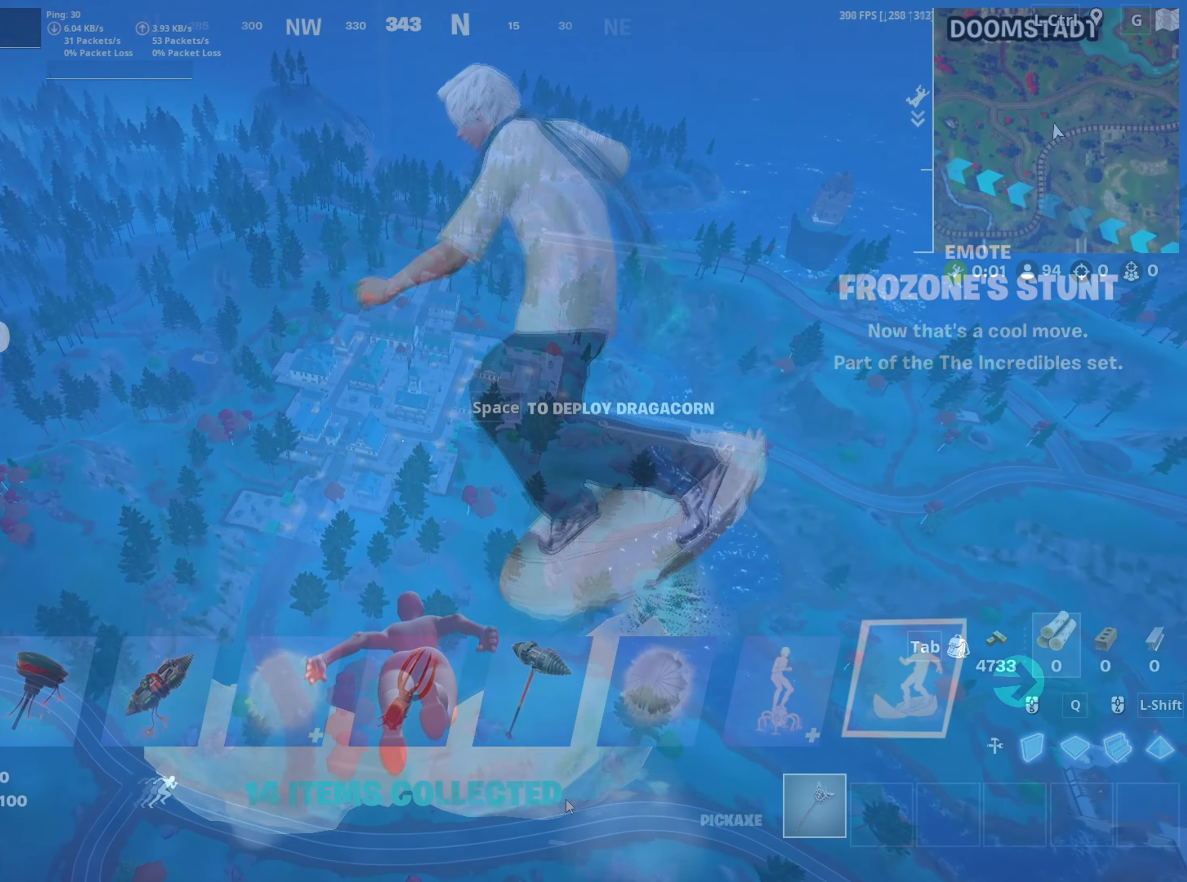
Gameplay with keyboard and mouse; each line is a JSON object with the keys and mouse buttons held at the frame after it. "events" lists presses ("down") and releases ("up") of "1", "2", "3", "4", "5", "a", "alt", "c", "caps_lock", "ctrl", "d", "e", "f", "g", "q", "r", "s", "shift", "space", "t", "tab", "v", "w", "x", "z", "mouse_left", "mouse_wheel" and "mouse_right" between this image and that frame as [ms after this image, input, new state], when the widget could be followed in between. "mouse_left", "mouse_wheel", "mouse_right" = the "left", "wheel", "right" buttons of the "mouse" list. No other keys are recorded. "wheel" means that the mouse wheel is clicked or scrolled. "mouse_move" is the direction in which the mouse moves at that frame (one of eight, or "still"), when it could be read.
{"keys": [], "mouse": [], "mouse_move": "still", "events": []}
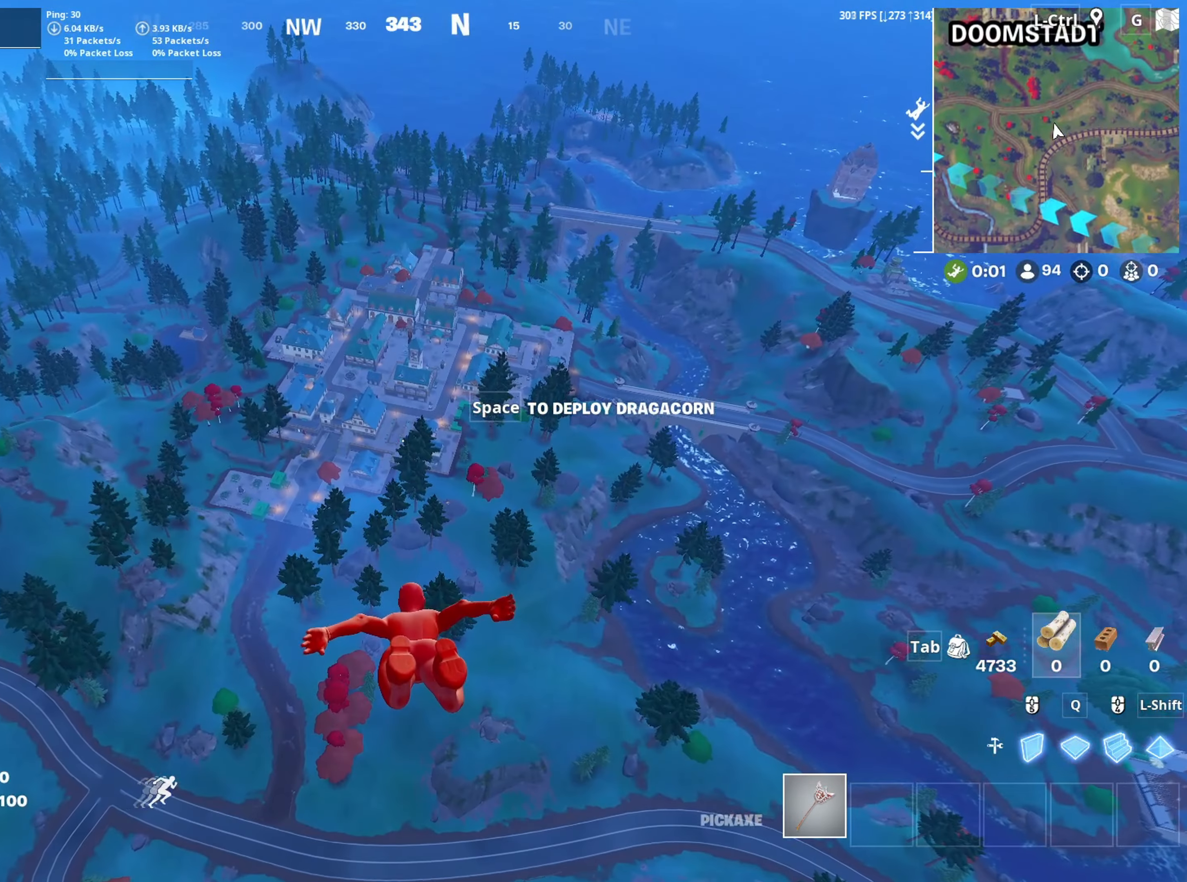
{"keys": [], "mouse": [], "mouse_move": "left", "events": []}
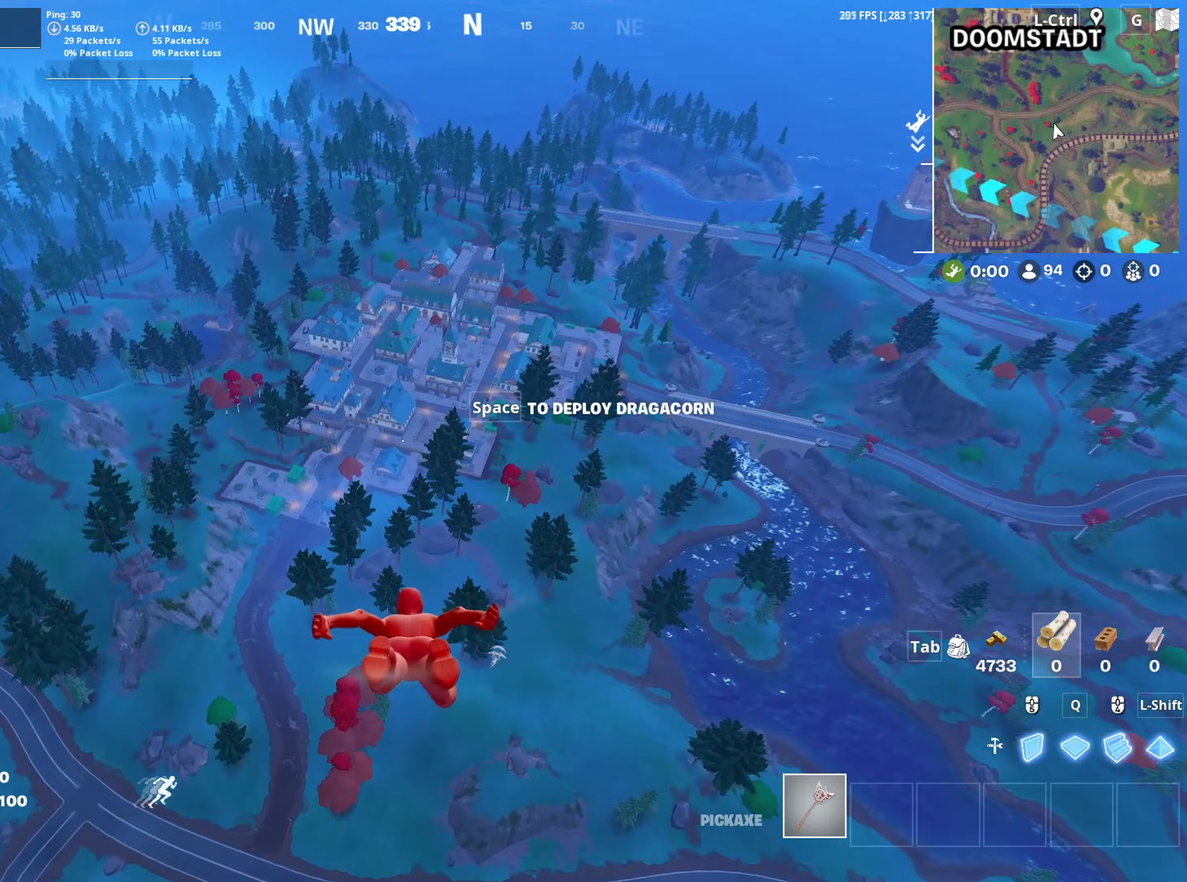
{"keys": [], "mouse": [], "events": [[33, "w", "down"], [417, "t", "down"], [467, "t", "up"], [467, "w", "up"]]}
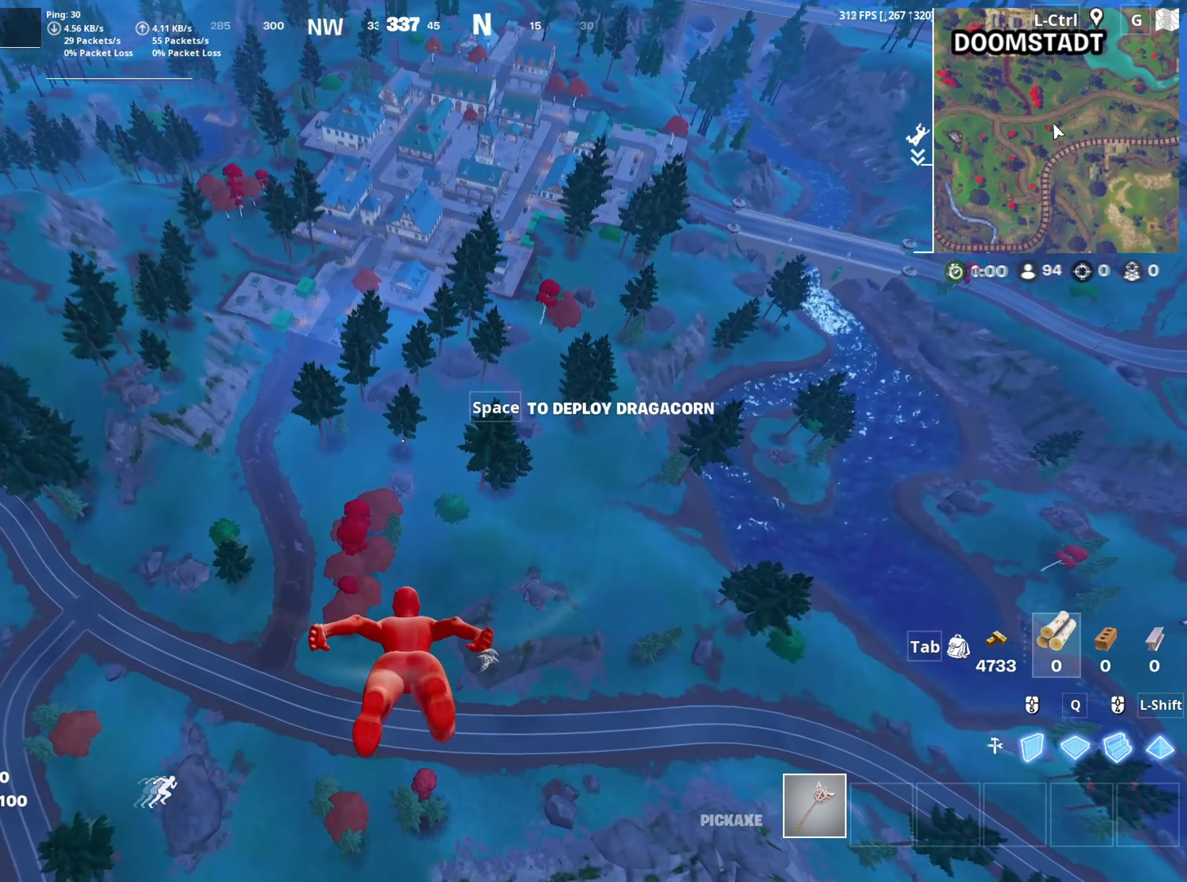
{"keys": [], "mouse": [], "mouse_move": "down", "events": []}
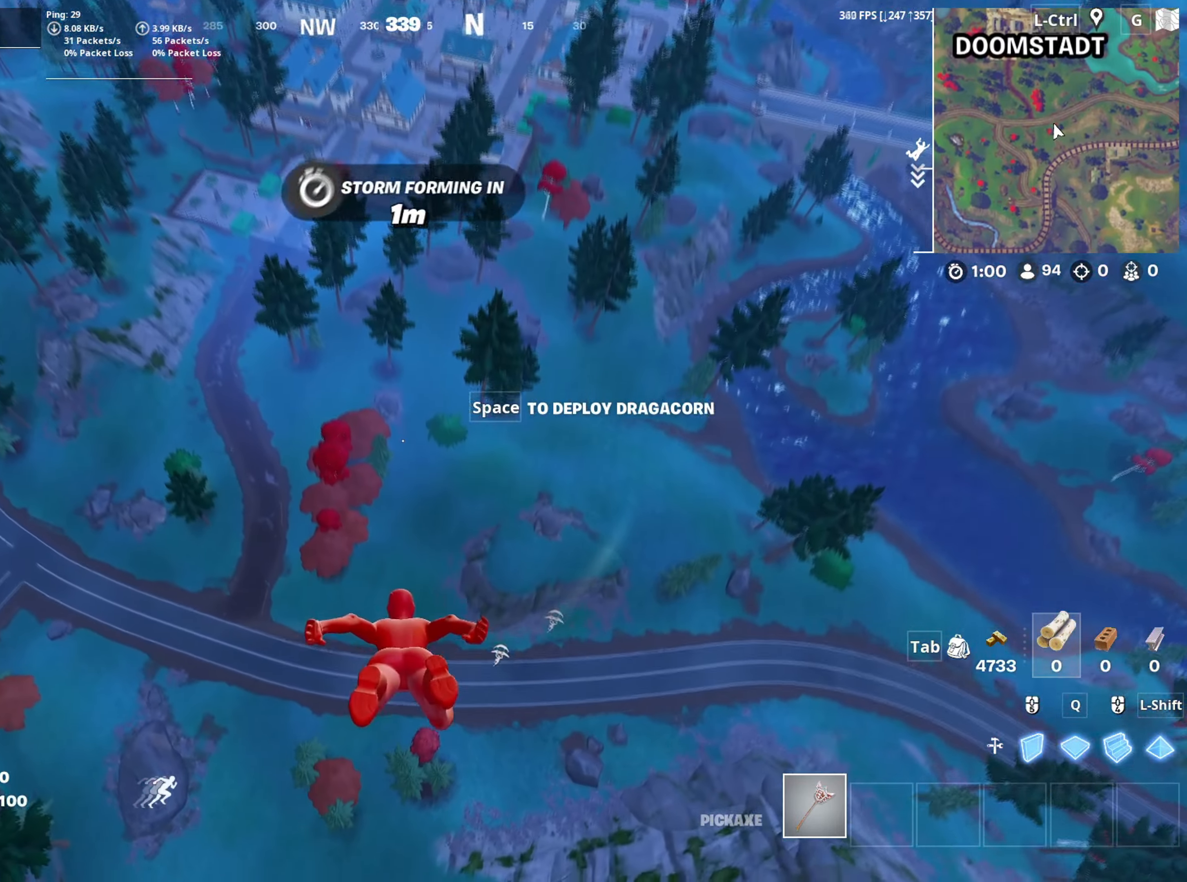
{"keys": ["w"], "mouse": [], "mouse_move": "still", "events": [[350, "w", "down"]]}
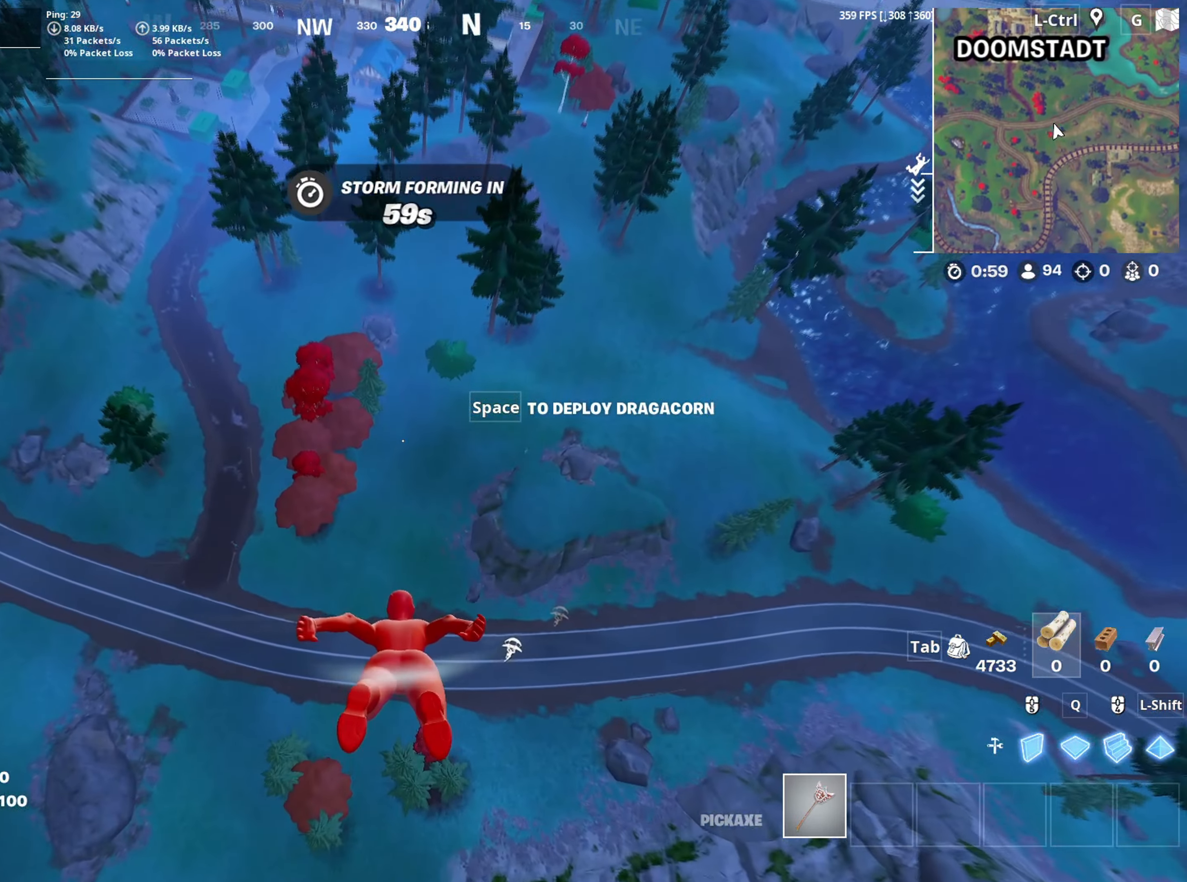
{"keys": ["w"], "mouse": [], "events": []}
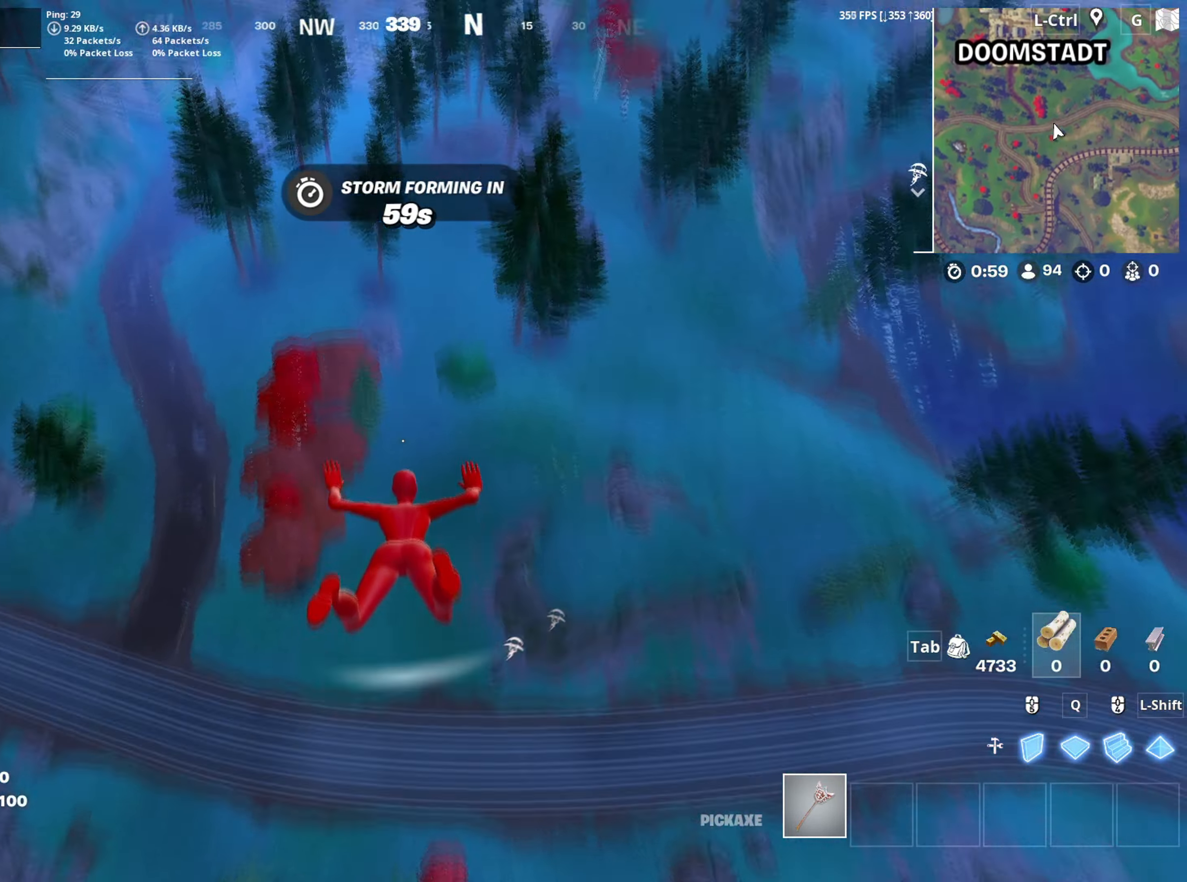
{"keys": ["w"], "mouse": [], "mouse_move": "still", "events": [[100, "d", "down"], [150, "w", "up"], [283, "w", "down"], [333, "d", "up"]]}
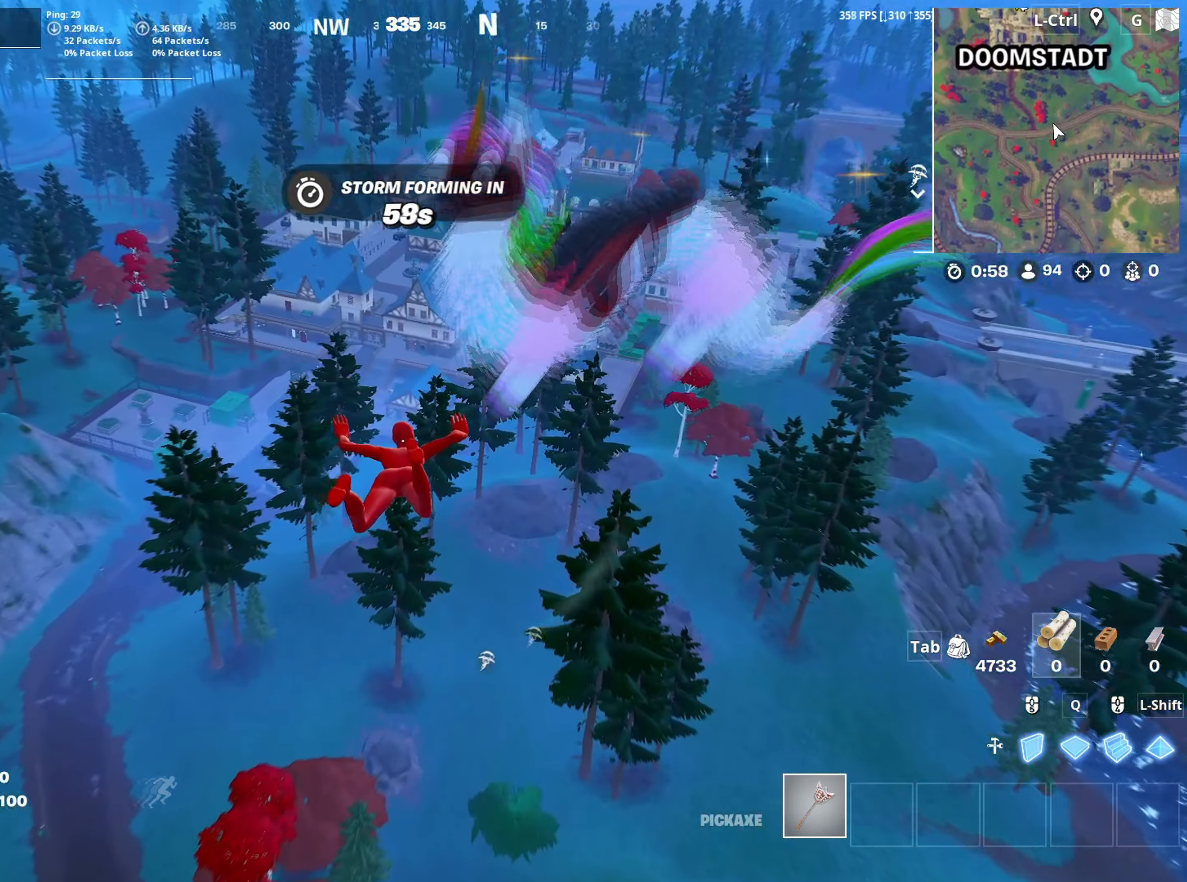
{"keys": [], "mouse": [], "mouse_move": "still", "events": [[17, "t", "down"], [67, "w", "up"], [117, "t", "up"]]}
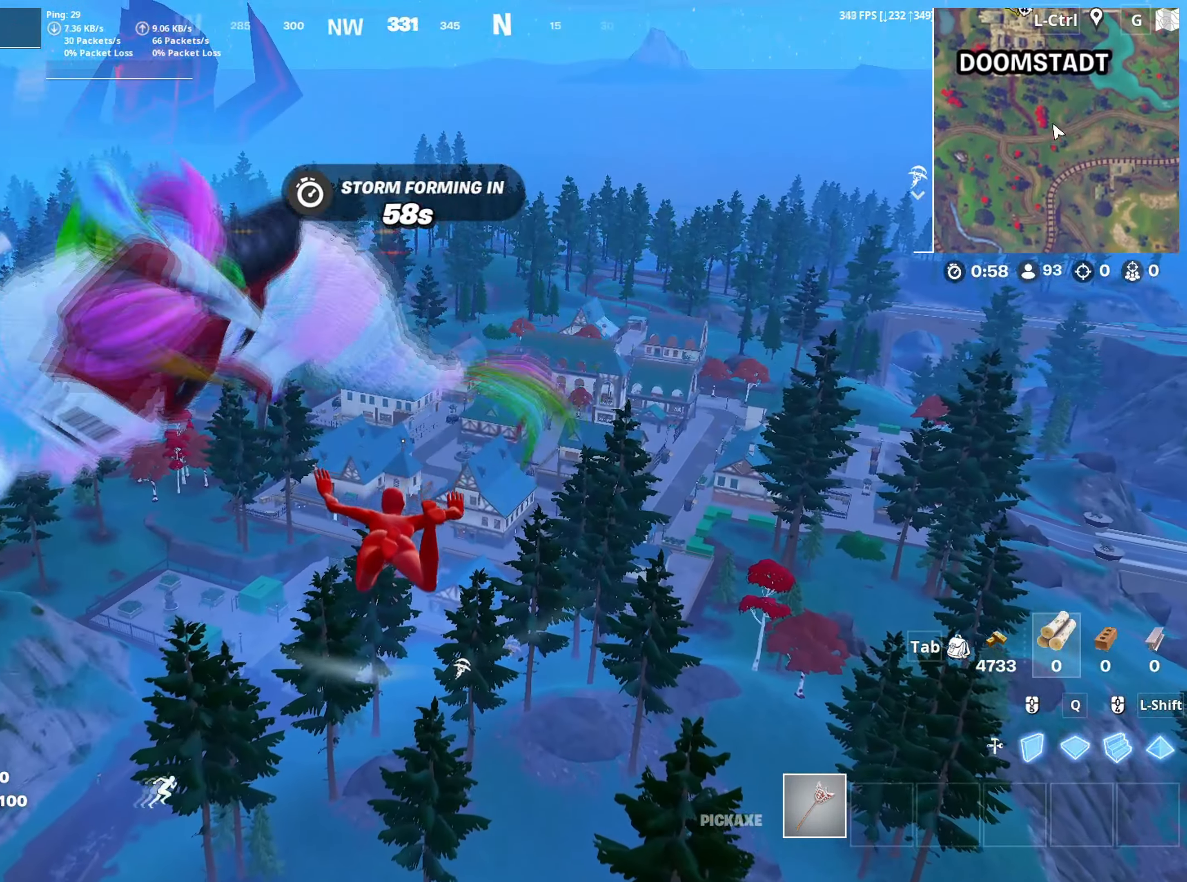
{"keys": ["w"], "mouse": [], "mouse_move": "still", "events": [[500, "w", "down"]]}
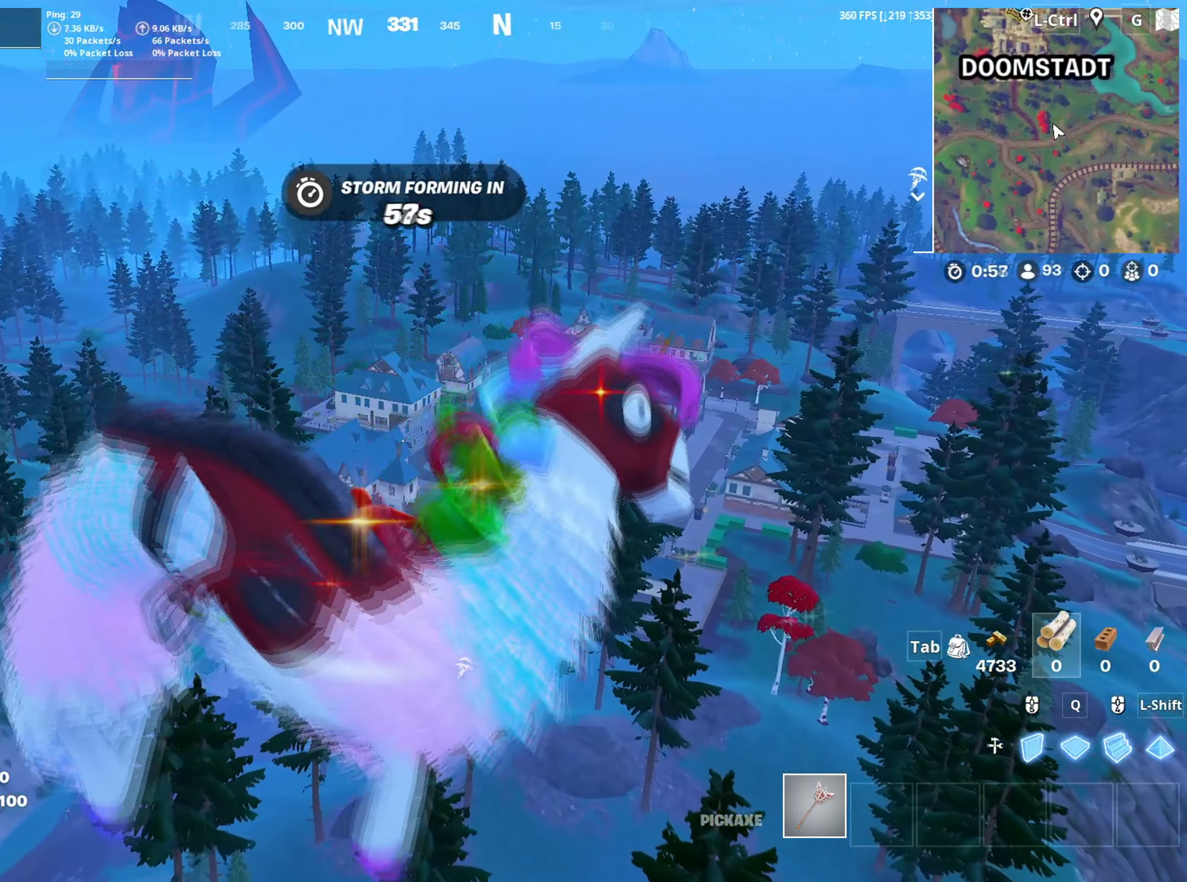
{"keys": ["d", "w"], "mouse": [], "mouse_move": "still", "events": [[183, "d", "down"], [283, "w", "up"], [417, "w", "down"]]}
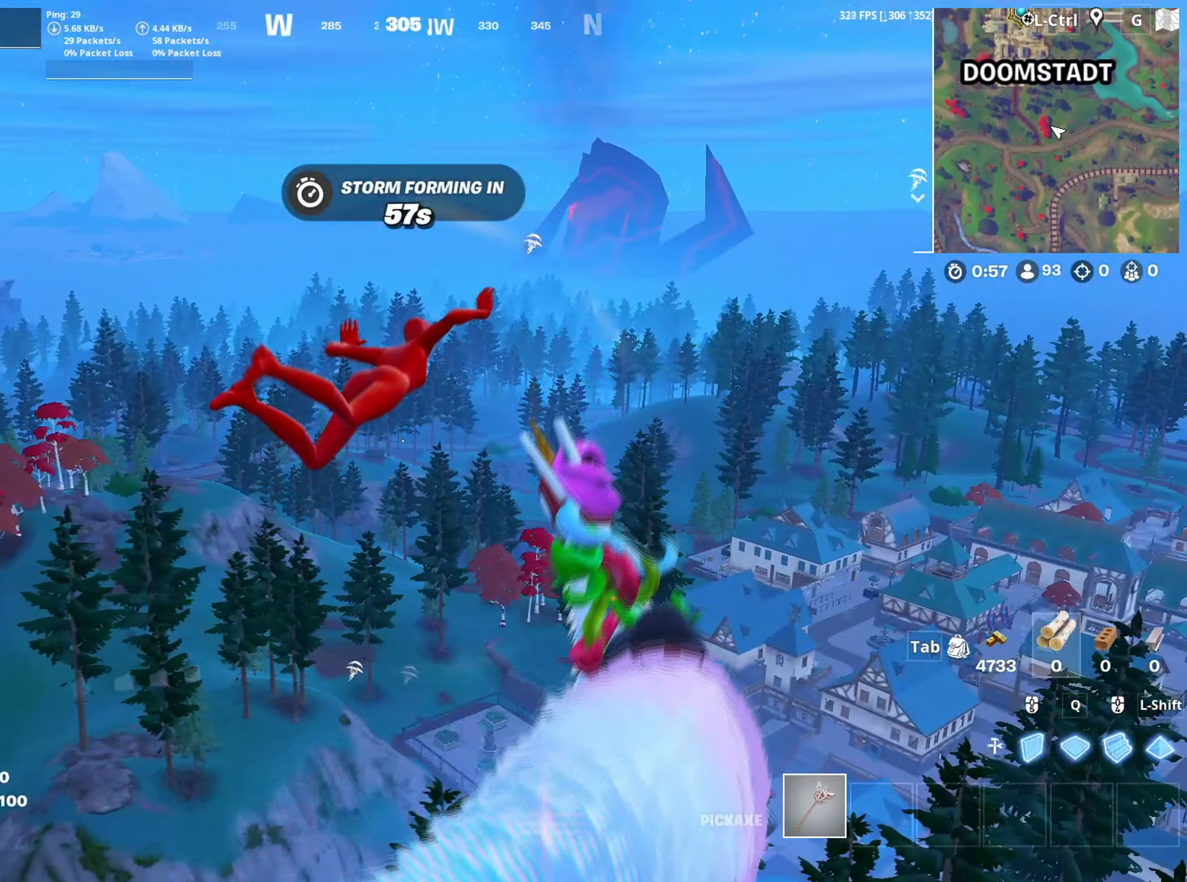
{"keys": ["d"], "mouse": [], "mouse_move": "still", "events": [[350, "w", "up"]]}
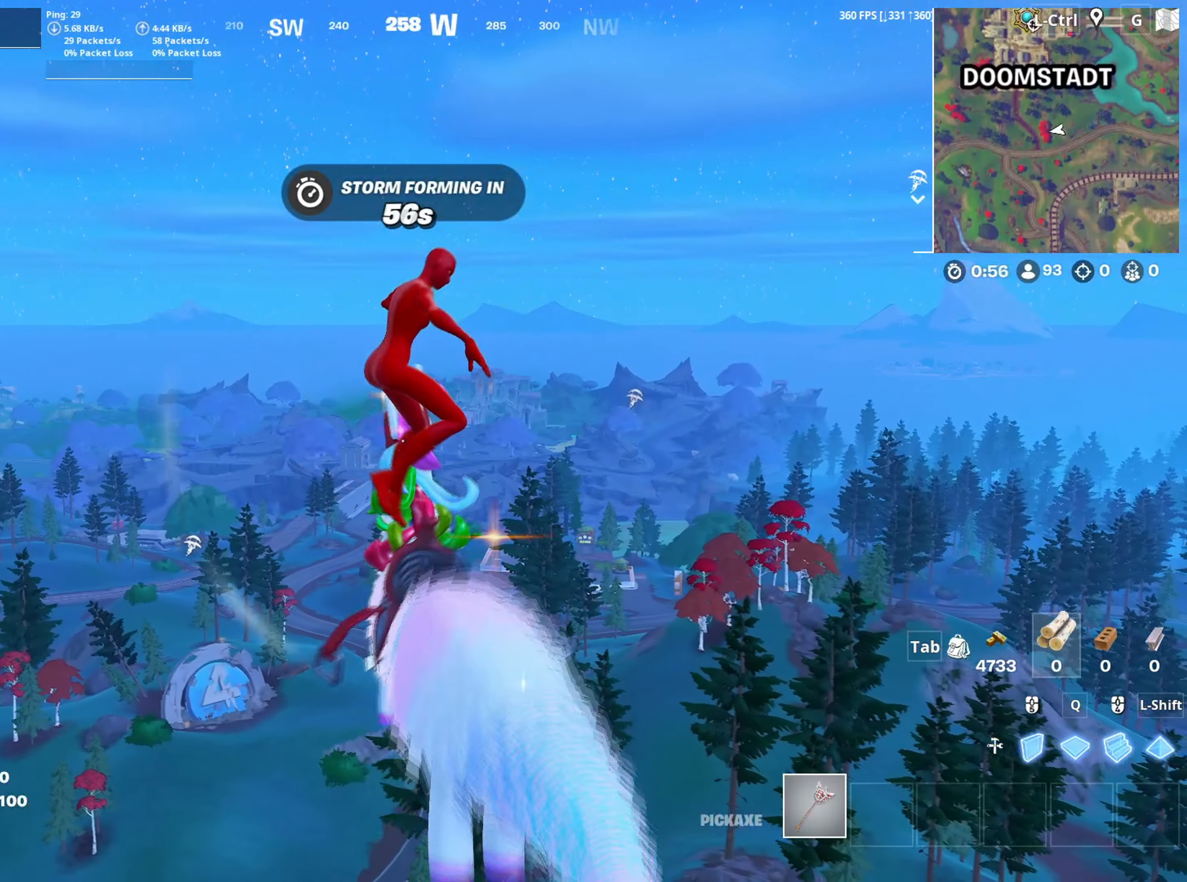
{"keys": ["s"], "mouse": [], "mouse_move": "still", "events": [[33, "w", "down"], [183, "w", "up"], [317, "s", "down"], [450, "d", "up"]]}
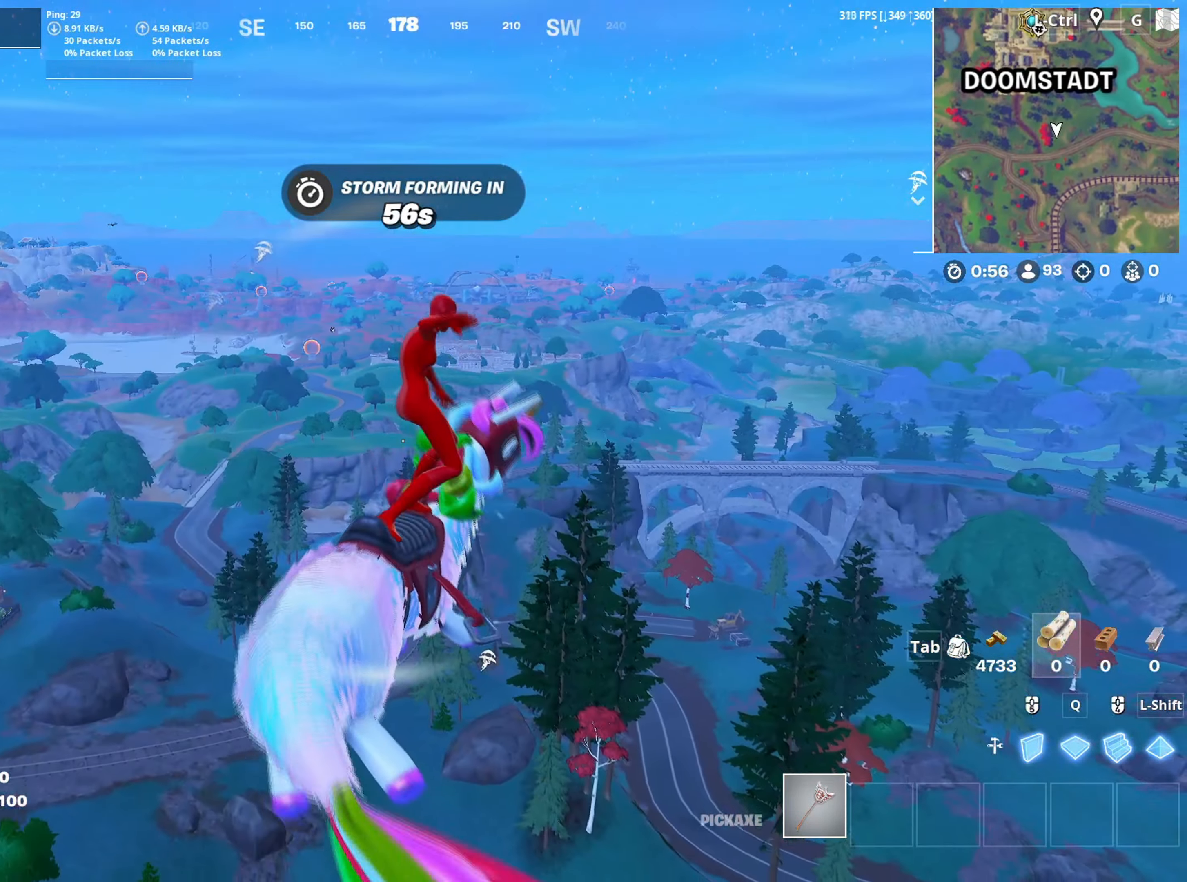
{"keys": ["s"], "mouse": [], "mouse_move": "up", "events": []}
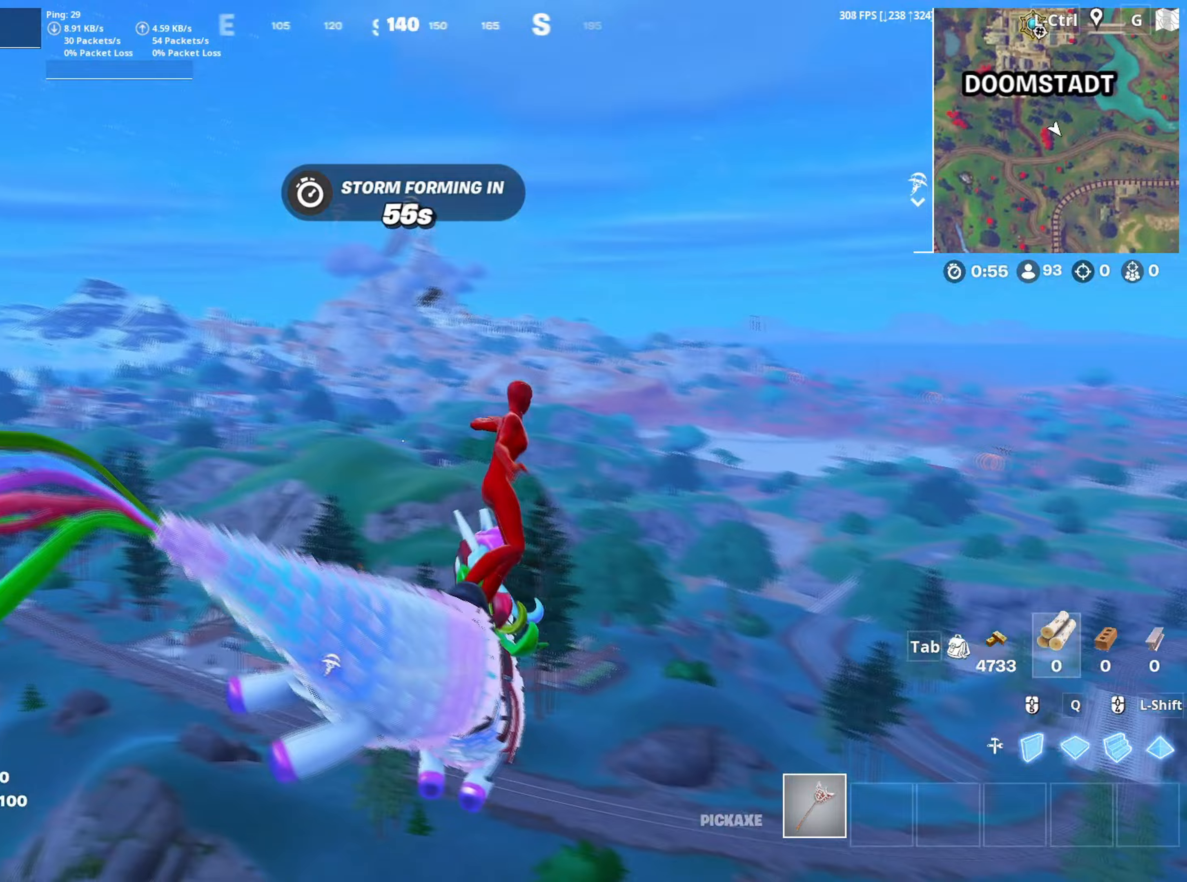
{"keys": ["s"], "mouse": [], "mouse_move": "still", "events": []}
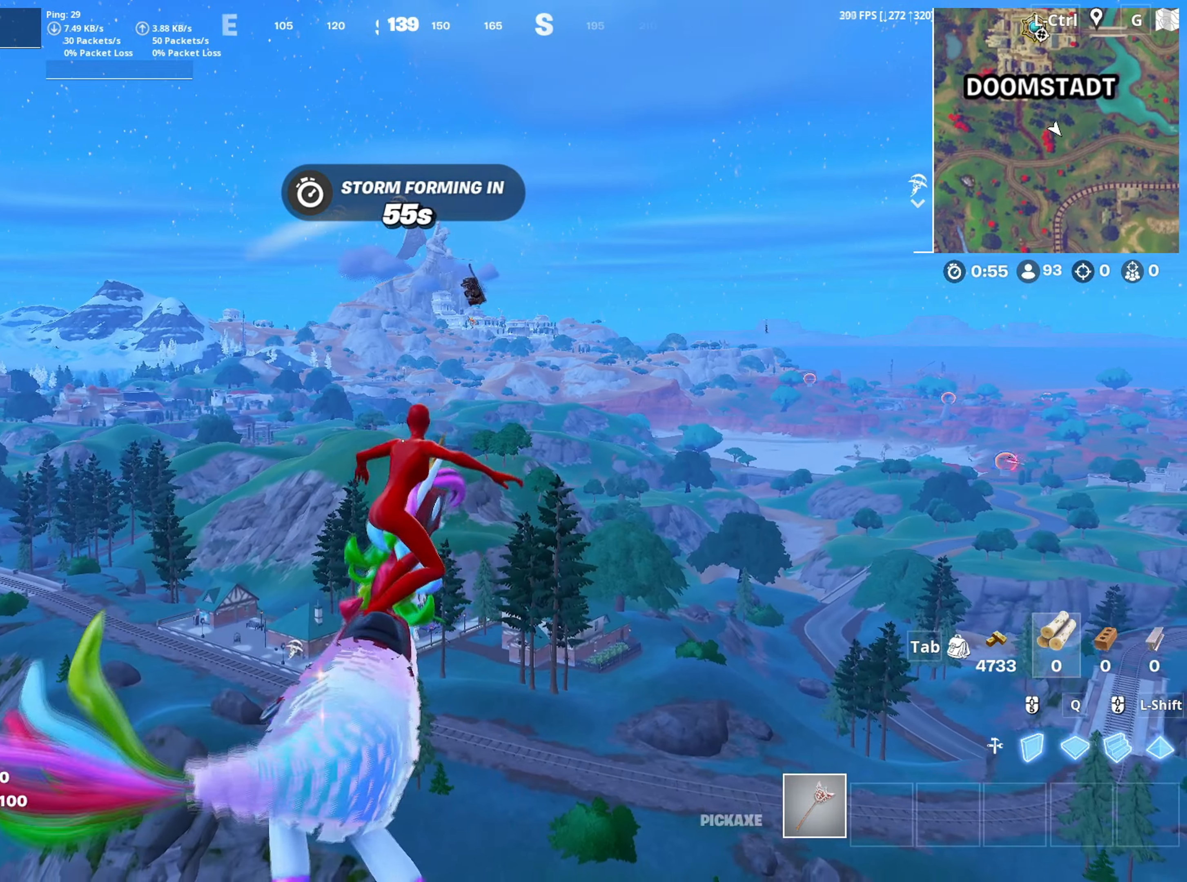
{"keys": ["d", "s"], "mouse": [], "mouse_move": "right", "events": [[417, "d", "down"]]}
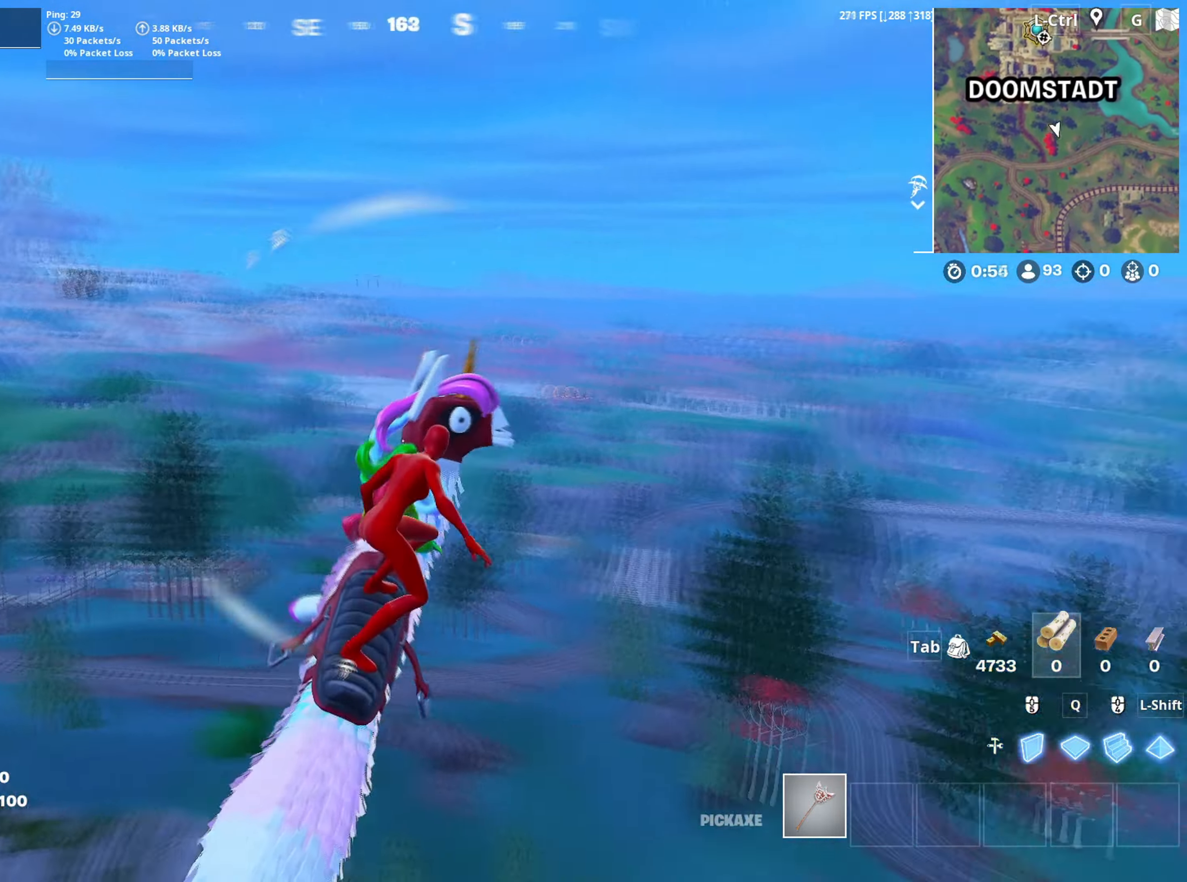
{"keys": ["d"], "mouse": [], "mouse_move": "right", "events": [[283, "d", "up"], [417, "d", "down"], [483, "s", "up"]]}
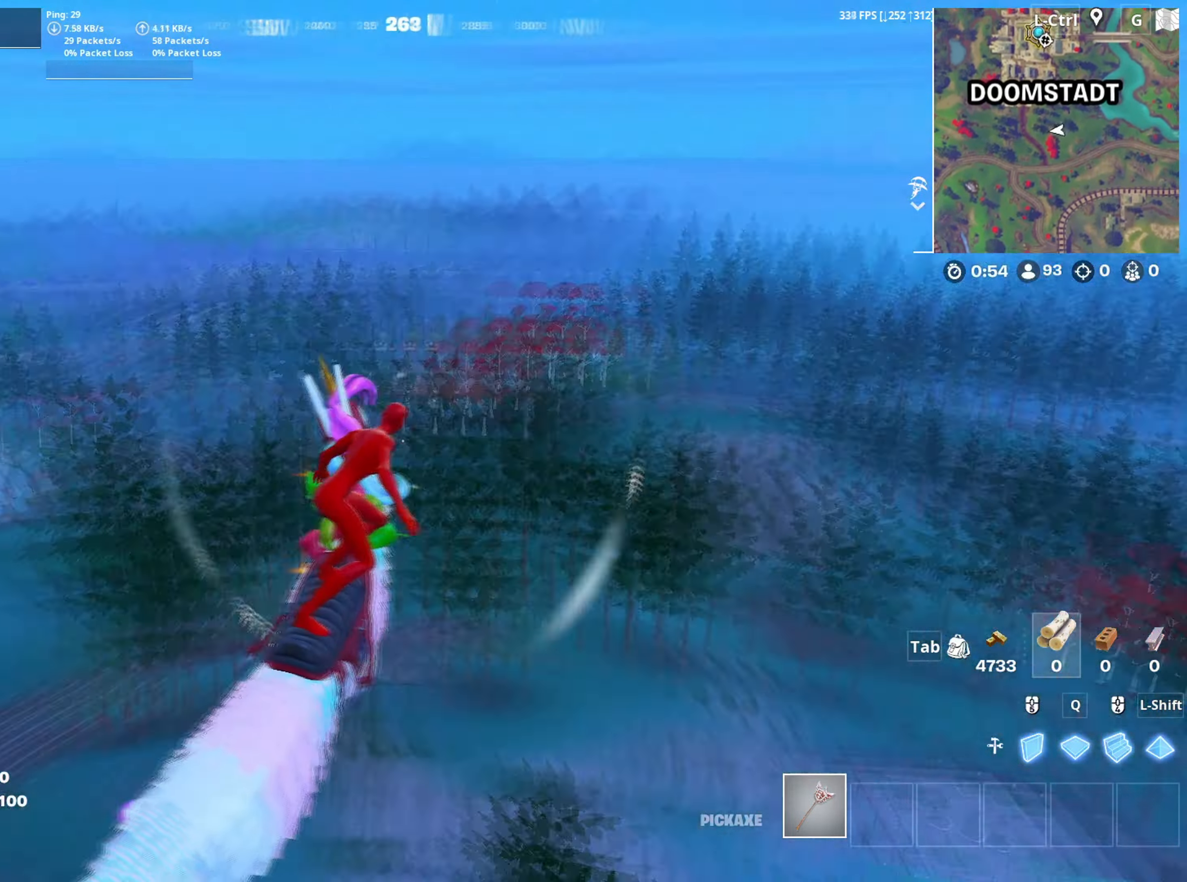
{"keys": ["d", "w"], "mouse": [], "mouse_move": "still", "events": [[150, "w", "down"]]}
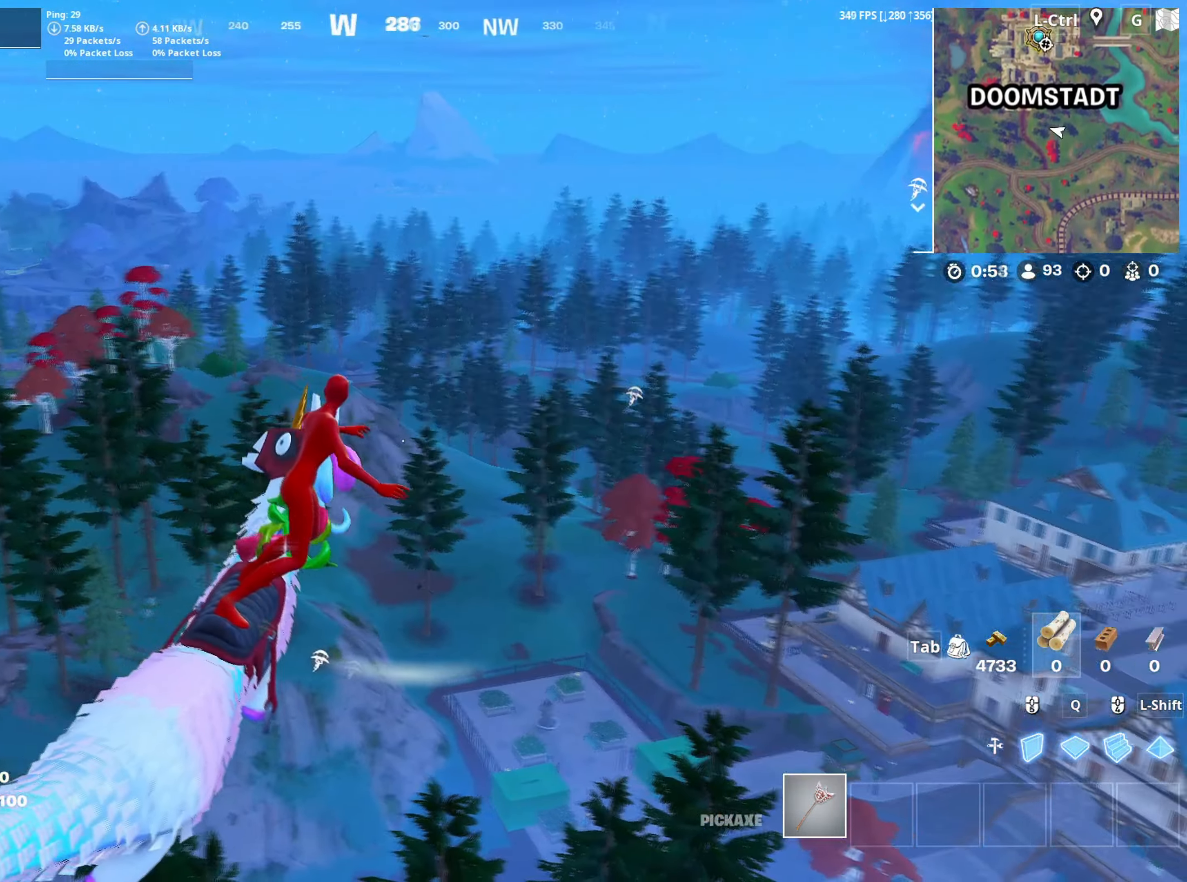
{"keys": [], "mouse": [], "mouse_move": "still", "events": [[33, "d", "up"], [317, "t", "down"], [417, "t", "up"], [417, "w", "up"]]}
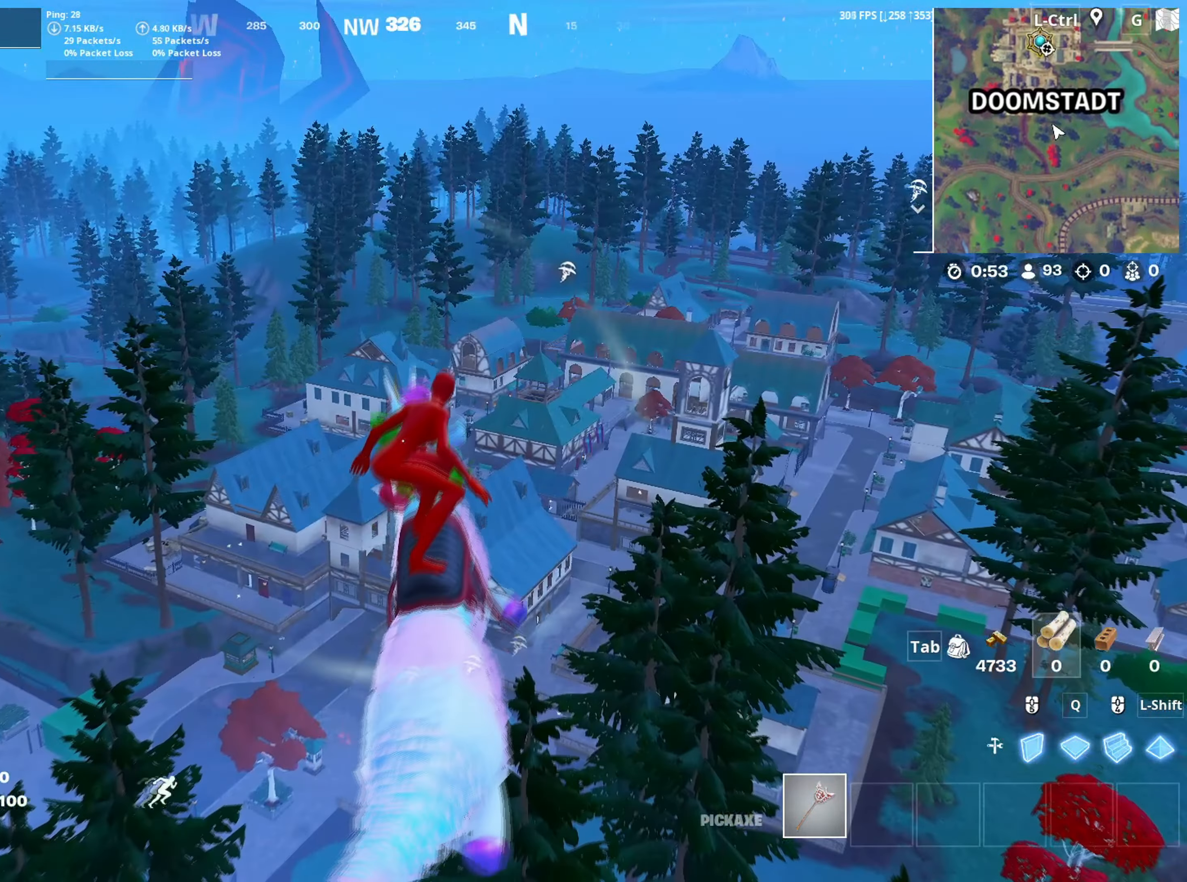
{"keys": [], "mouse": [], "mouse_move": "still", "events": []}
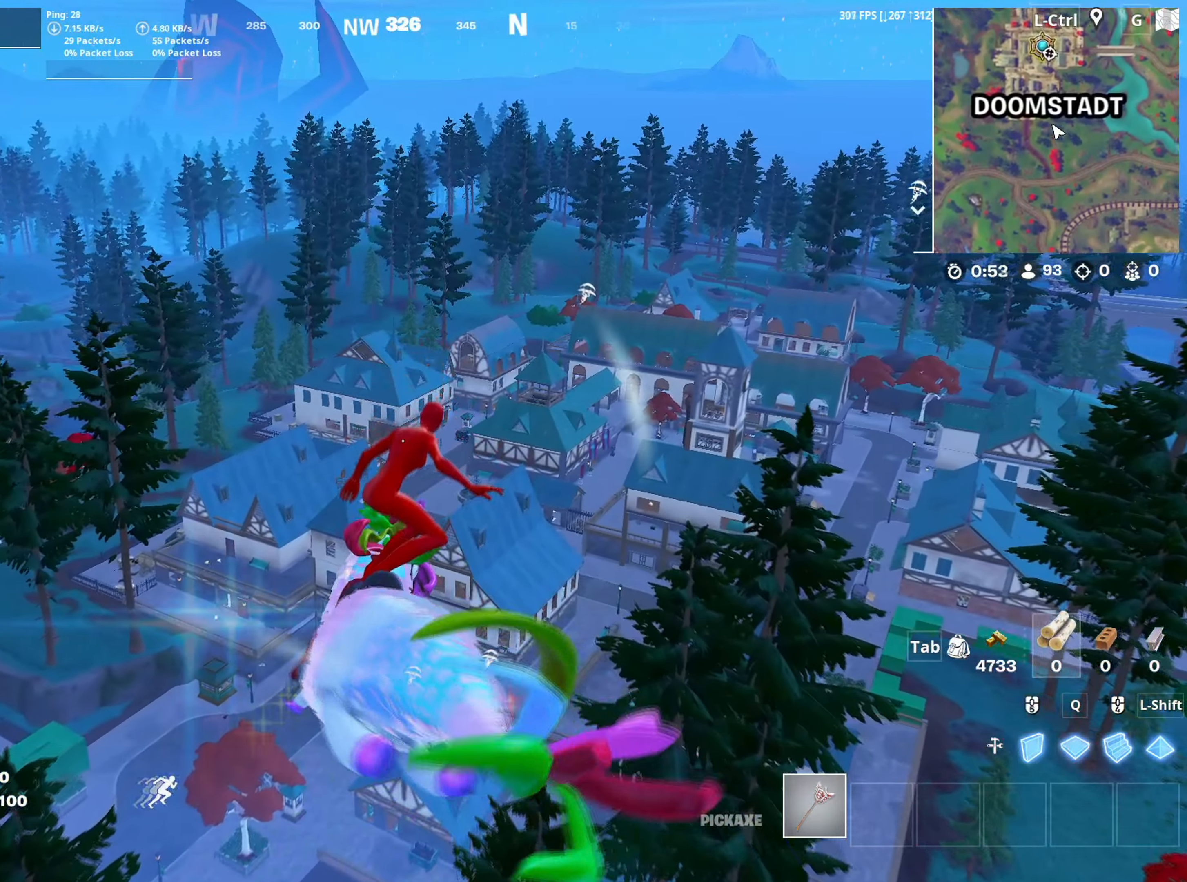
{"keys": ["a", "w"], "mouse": [], "mouse_move": "up", "events": [[117, "w", "down"], [383, "a", "down"]]}
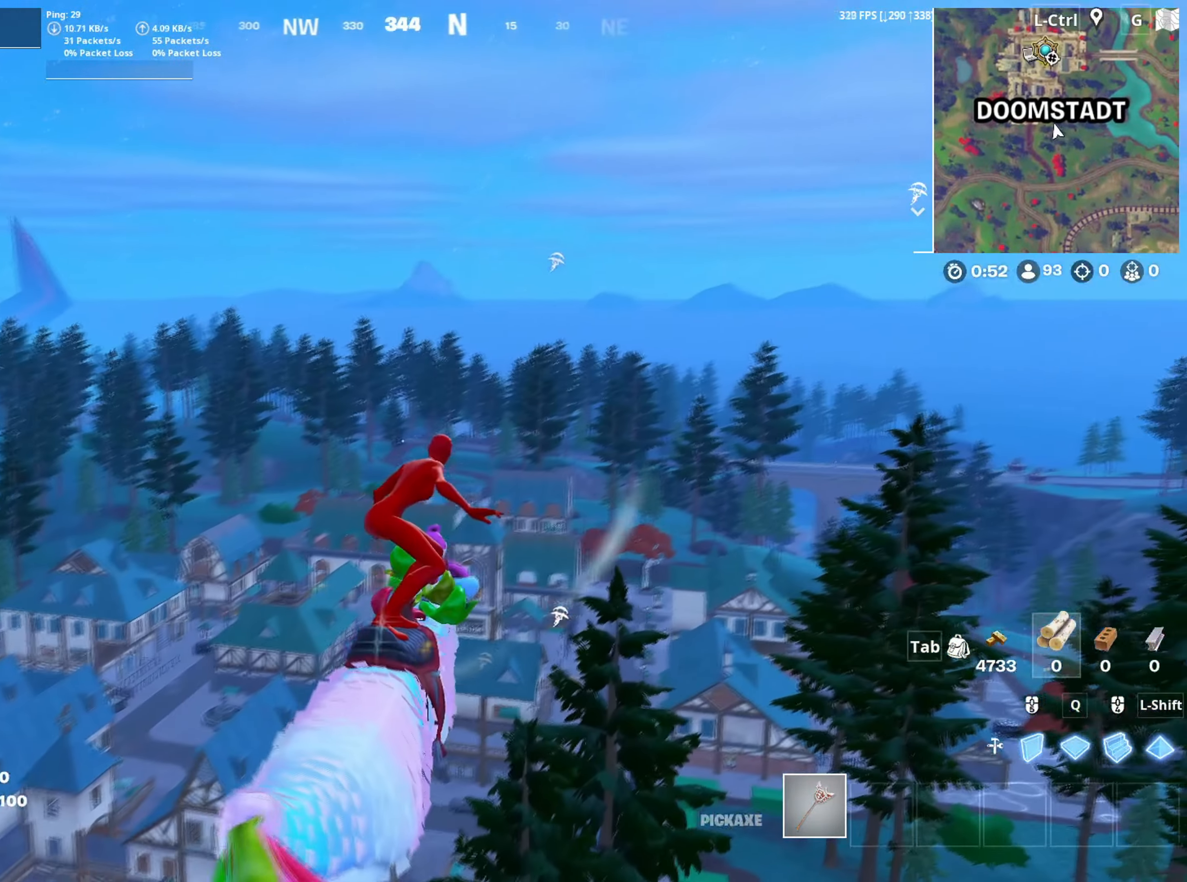
{"keys": ["a", "w"], "mouse": [], "mouse_move": "still", "events": []}
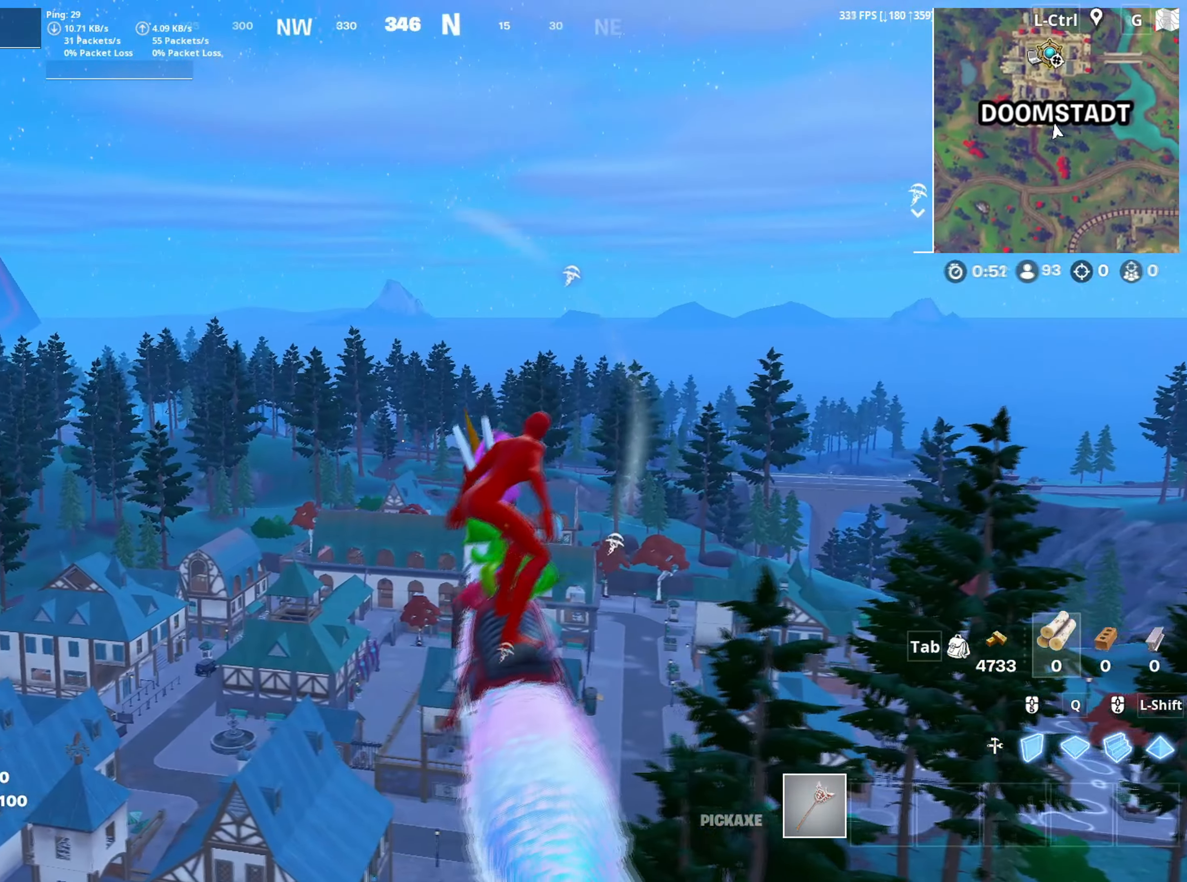
{"keys": ["a", "w"], "mouse": [], "mouse_move": "still", "events": []}
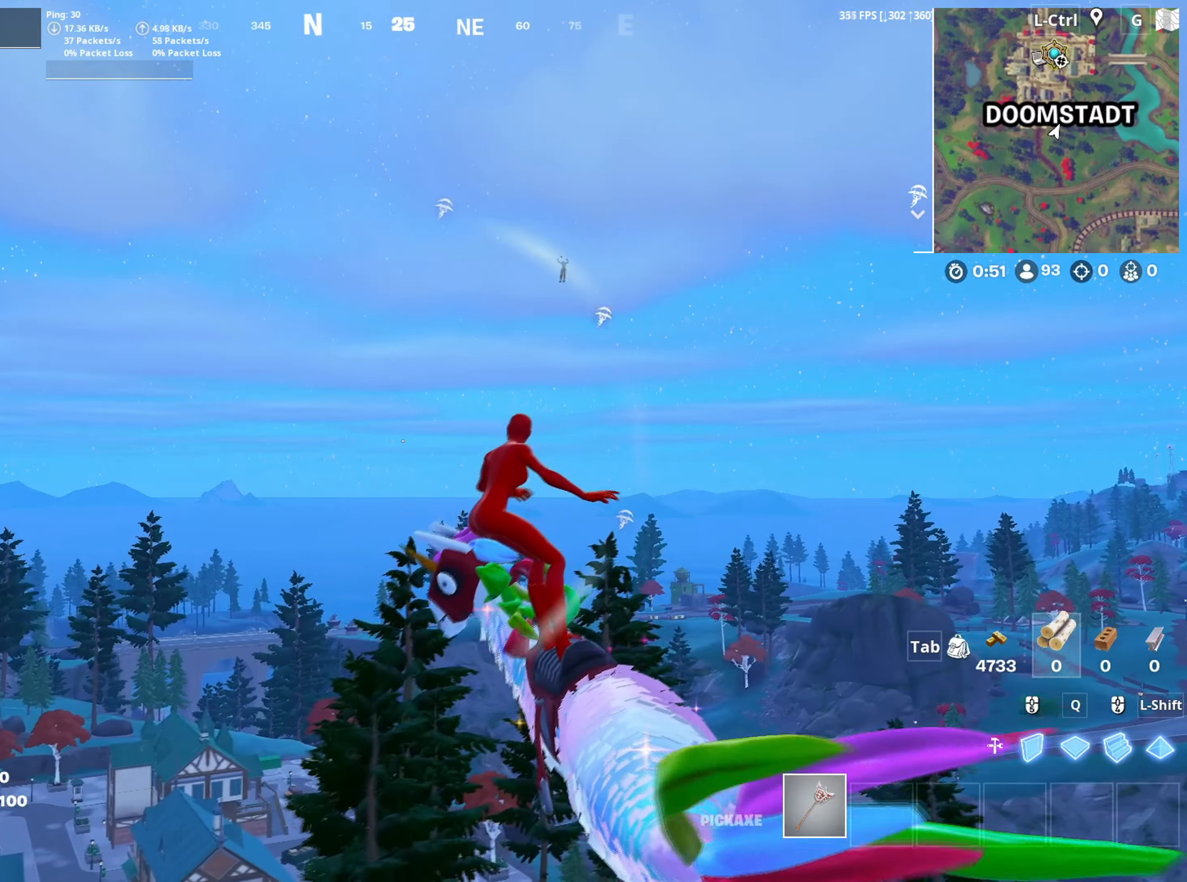
{"keys": ["a", "w"], "mouse": [], "mouse_move": "down", "events": [[217, "w", "up"], [350, "w", "down"]]}
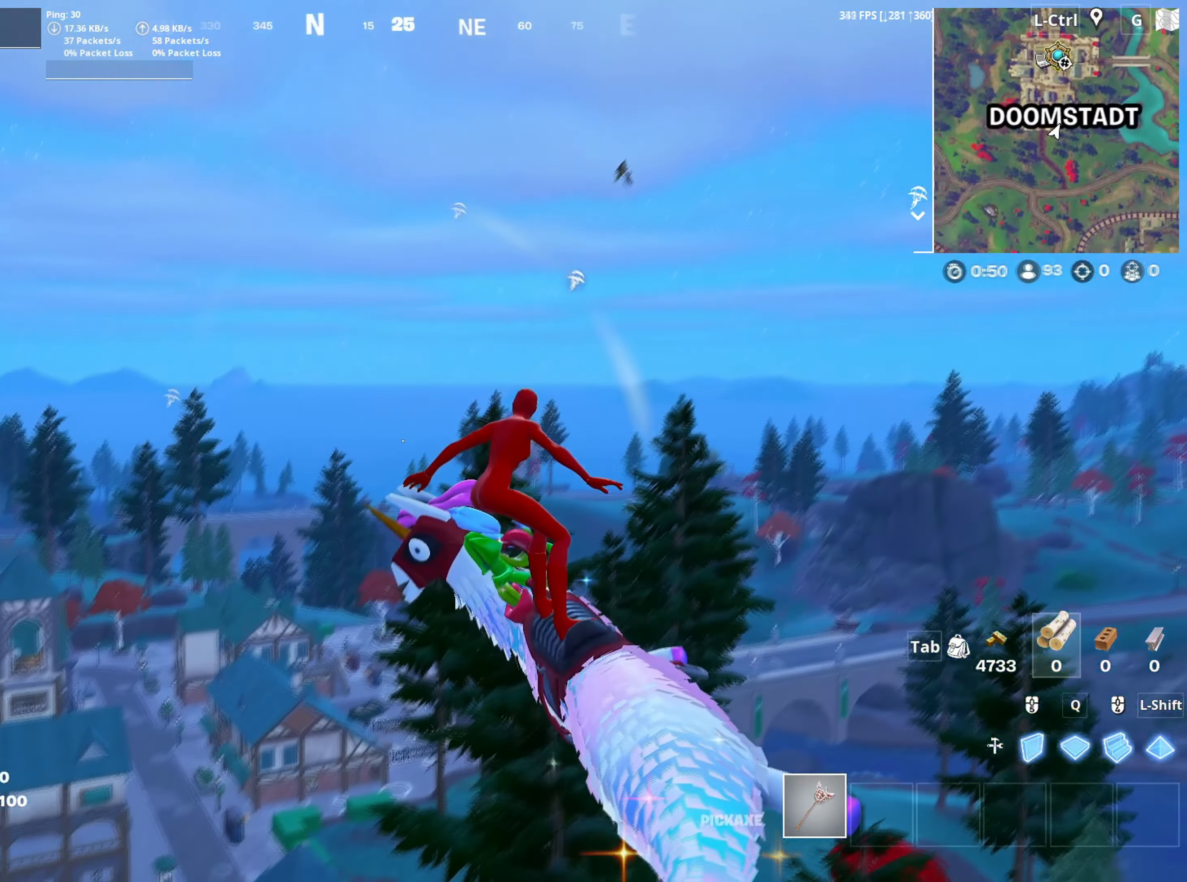
{"keys": [], "mouse": [], "mouse_move": "down-left", "events": [[133, "a", "up"], [367, "t", "down"], [417, "w", "up"], [467, "t", "up"]]}
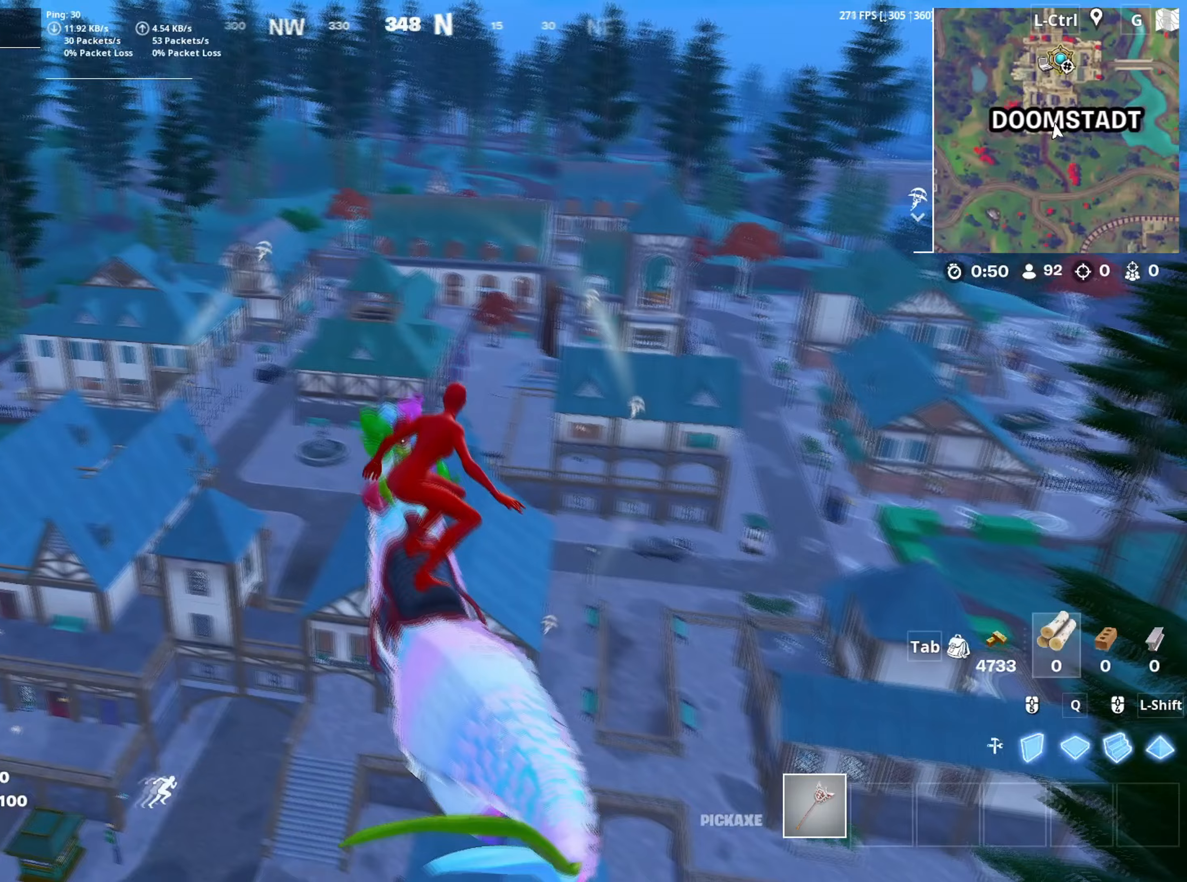
{"keys": ["w"], "mouse": [], "mouse_move": "left", "events": [[383, "w", "down"]]}
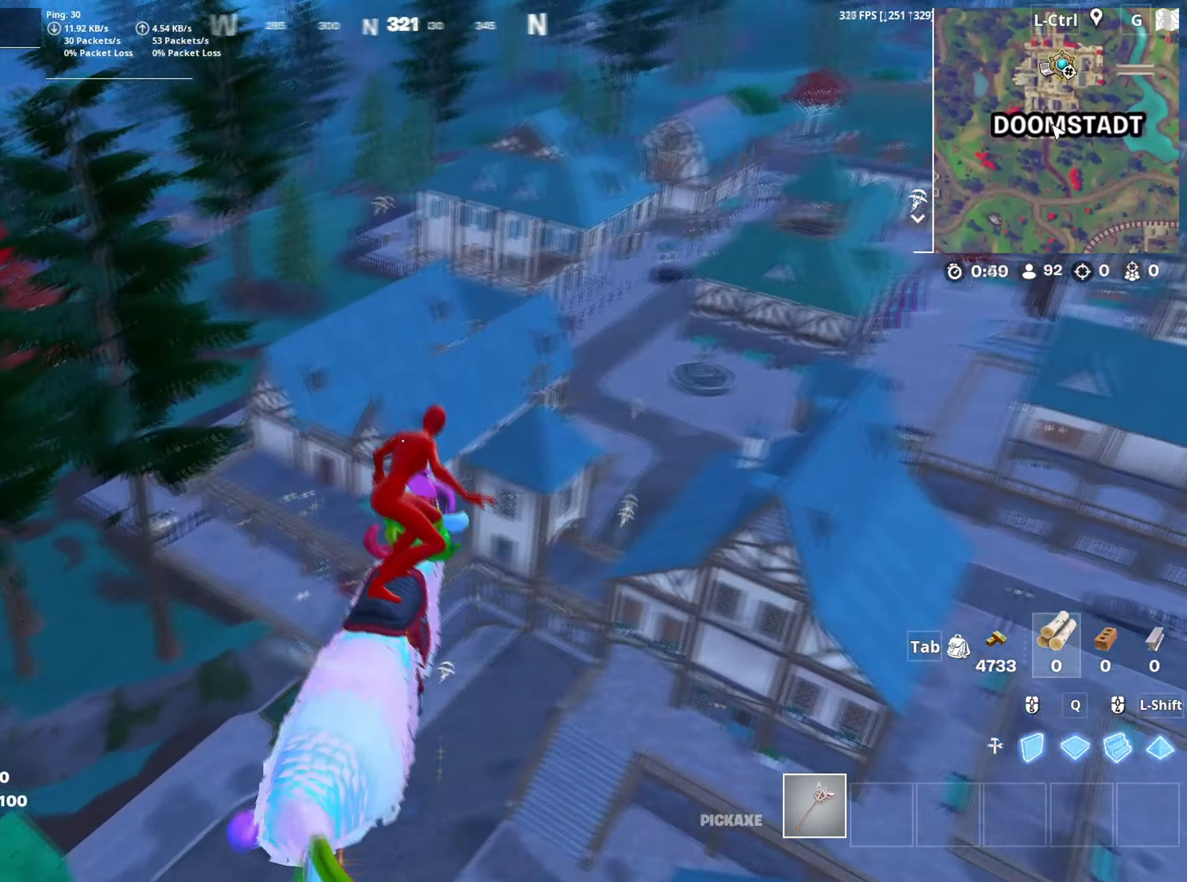
{"keys": ["w"], "mouse": [], "mouse_move": "still", "events": []}
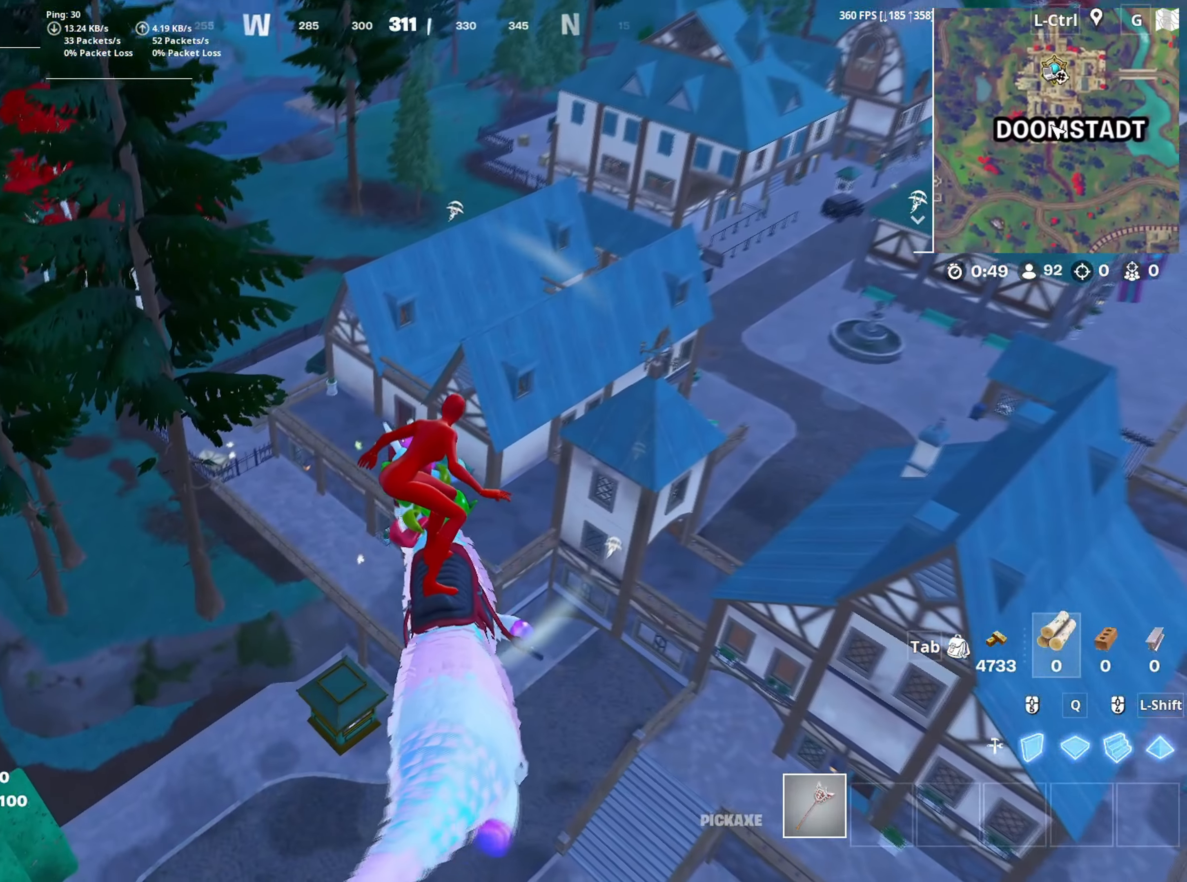
{"keys": ["ctrl", "w"], "mouse": [], "mouse_move": "still", "events": [[33, "a", "down"], [183, "a", "up"], [450, "ctrl", "down"]]}
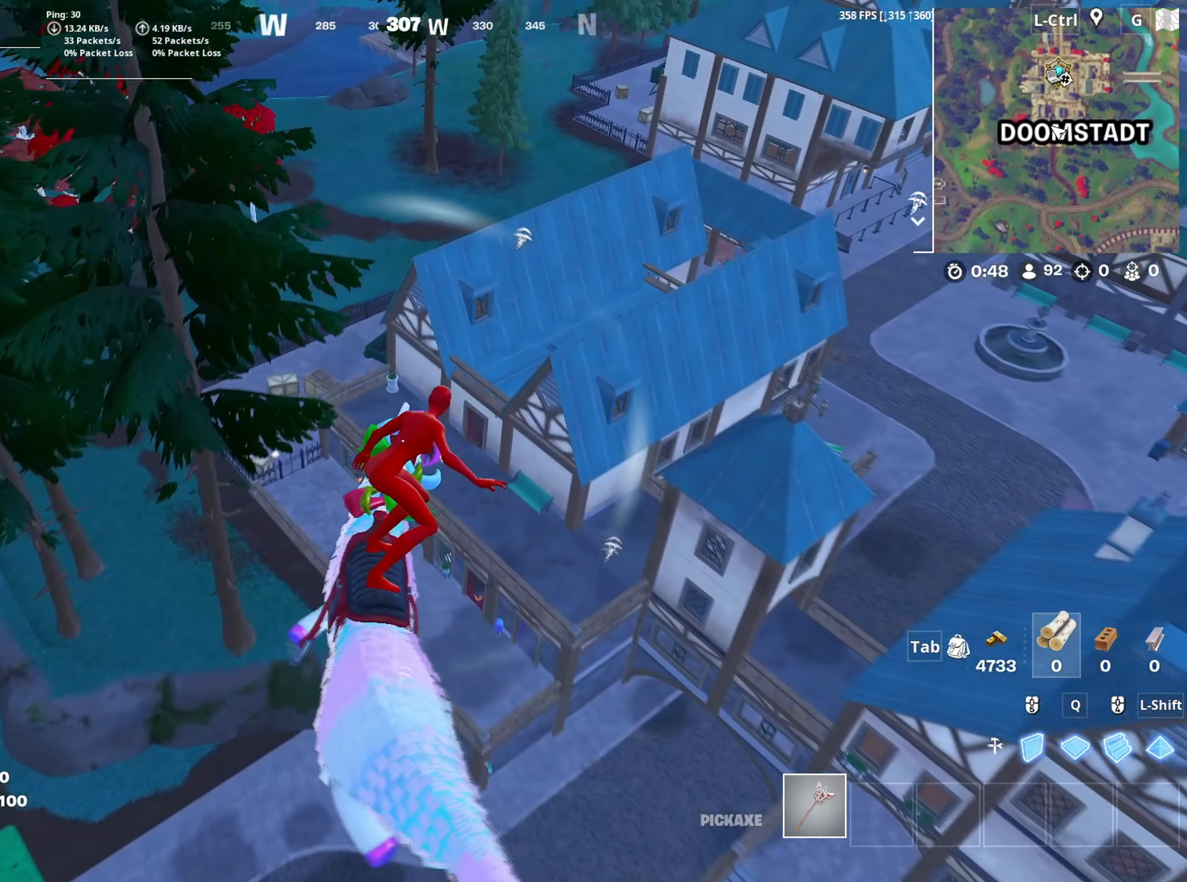
{"keys": ["w"], "mouse": [], "mouse_move": "still", "events": [[17, "ctrl", "up"]]}
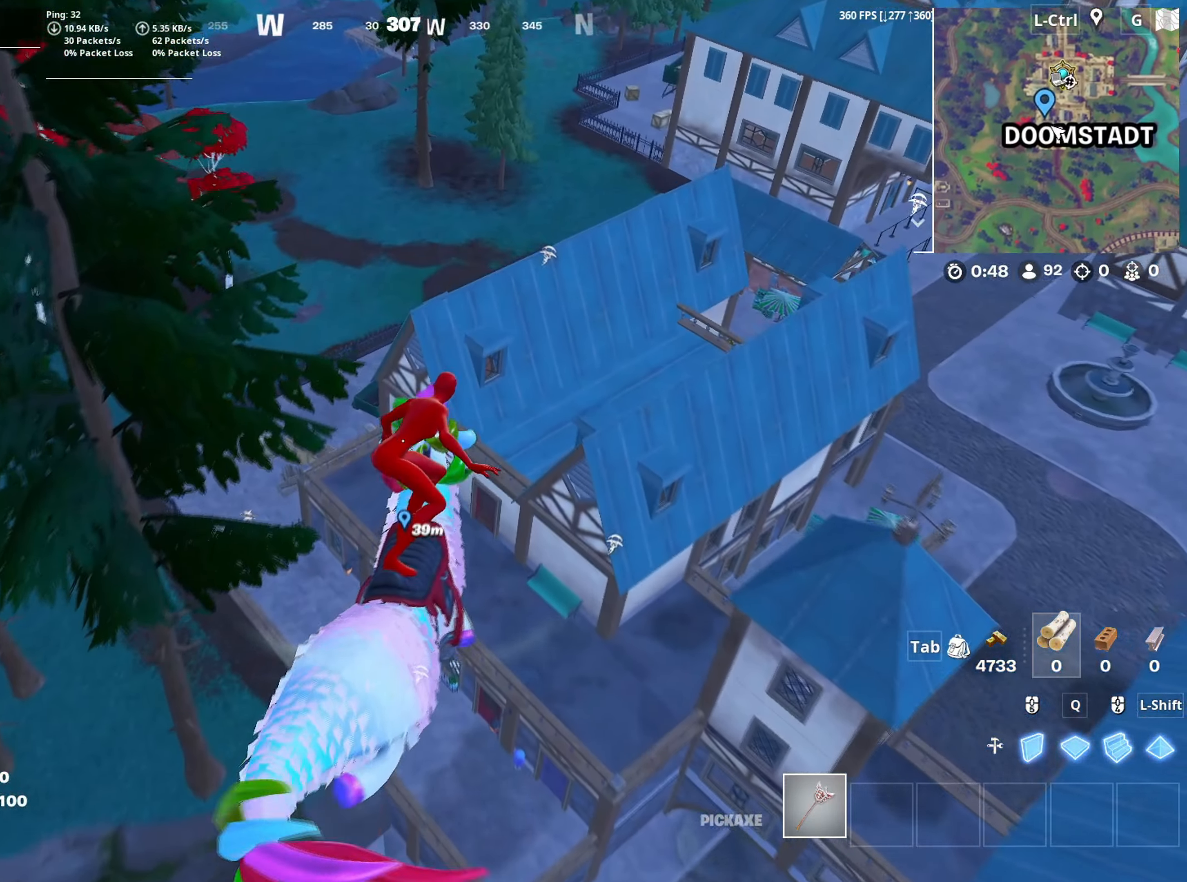
{"keys": [], "mouse": [], "mouse_move": "still", "events": [[300, "w", "up"], [383, "ctrl", "down"], [450, "ctrl", "up"]]}
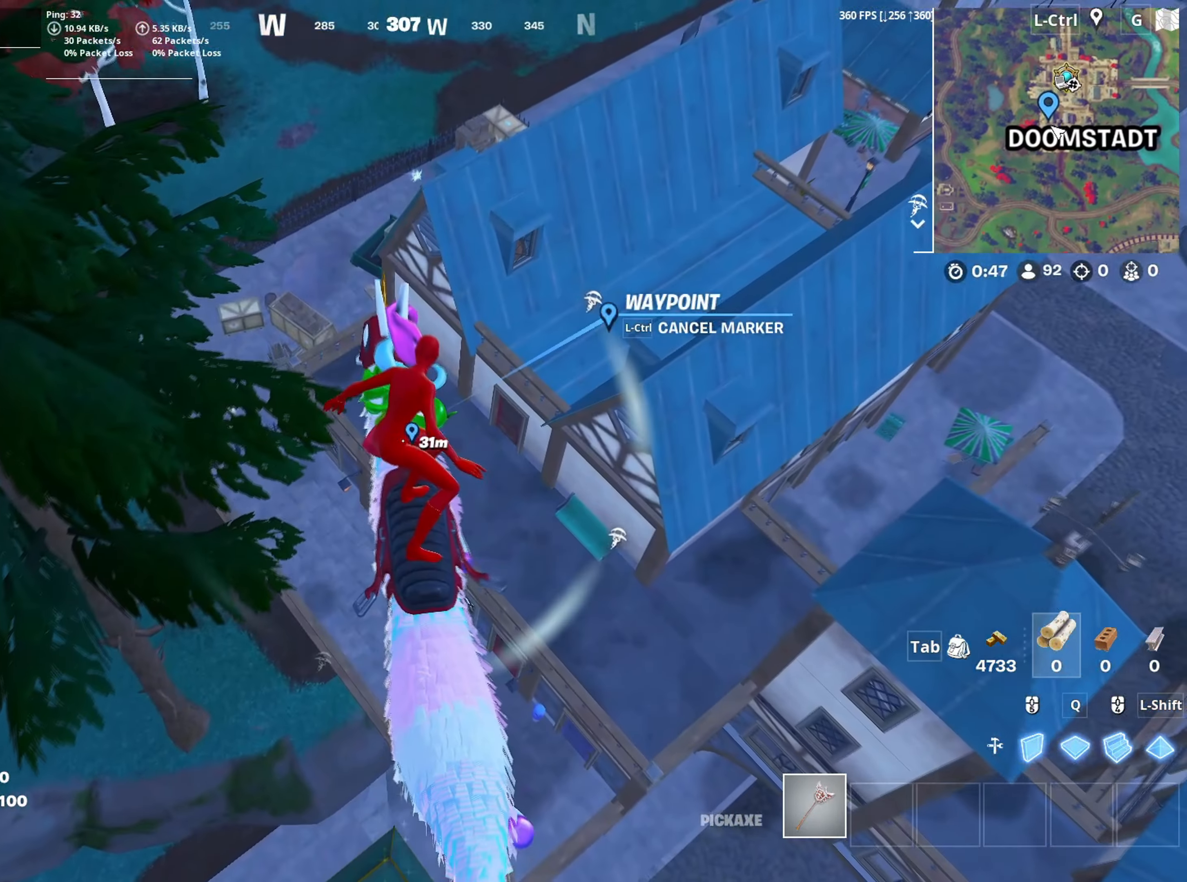
{"keys": ["w"], "mouse": [], "mouse_move": "up-right", "events": [[167, "d", "down"], [217, "w", "down"], [267, "d", "up"]]}